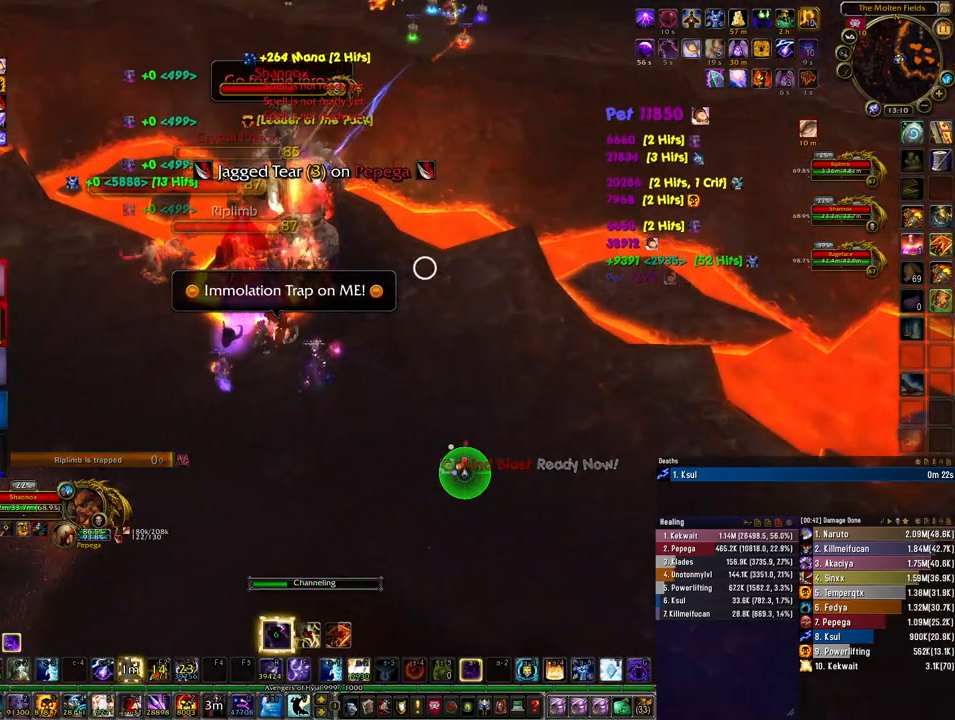
Gameplay with keyboard and mouse; each line is a JSON object with the keys and mouse buttons held at the frame after it. "events" lists presses ("down") and releases ("up") of "1", "2", "3", "4", "5", "a", "alt", "b", "c", "ctrl", "d", "e", "f", "g", "q", "r", "s", "shift", "space", "t", "tab", "tilde", "v", "w", "x", "z", "mouse_left", "mouse_wheel", "mouse_right", "mouse_mb4" and "mouse_mb5" between this image and that frame as [ms after this image, input, new state], when the widget could be followed in between. "mouse_left", "mouse_wheel", "mouse_right", "mouse_mb4", "mouse_mb5" = the "left", "wheel", "right", "mb4", "mb5" buttons of the "mouse" list. No other keys are recorded. "wheel" means that the mouse wheel is clicked or scrolled. Mouse movement is not recorded.
{"keys": [], "mouse": ["right"], "events": [[367, "4", "down"], [467, "4", "up"]]}
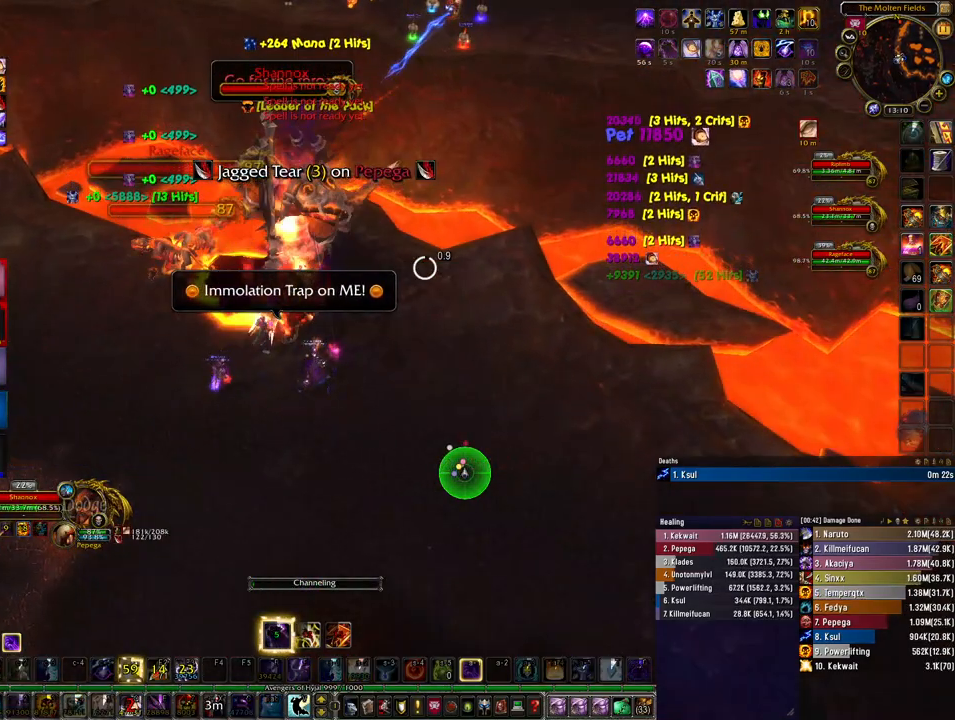
{"keys": ["d", "w"], "mouse": ["right"], "events": [[167, "w", "down"], [200, "d", "down"]]}
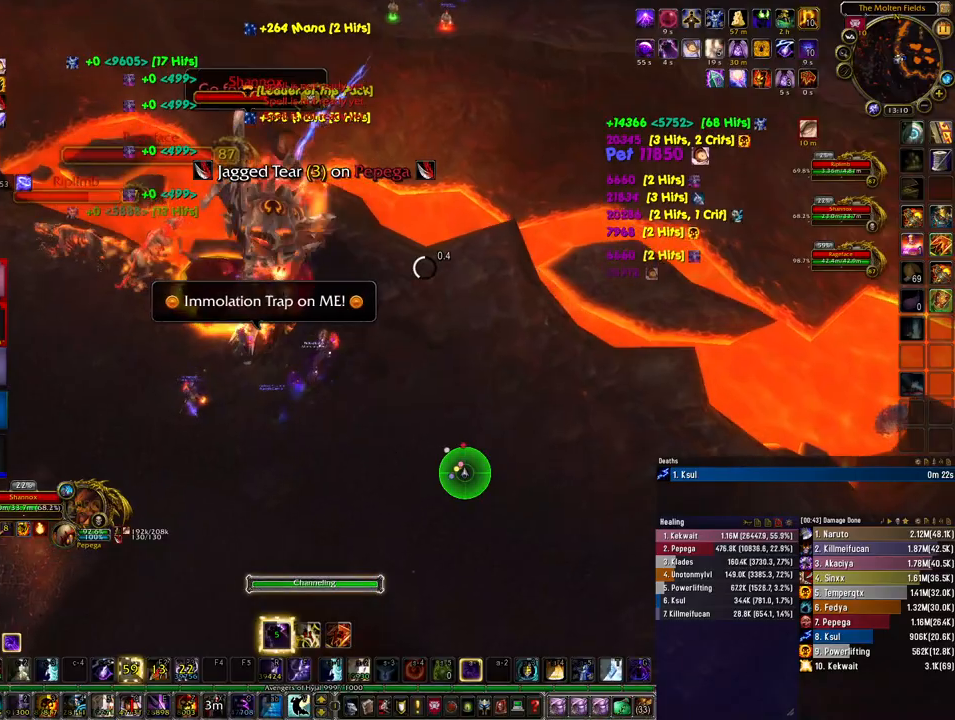
{"keys": ["2", "d", "w"], "mouse": ["right", "mb4"], "events": [[267, "2", "down"], [333, "mouse_mb4", "down"], [367, "2", "up"], [467, "2", "down"]]}
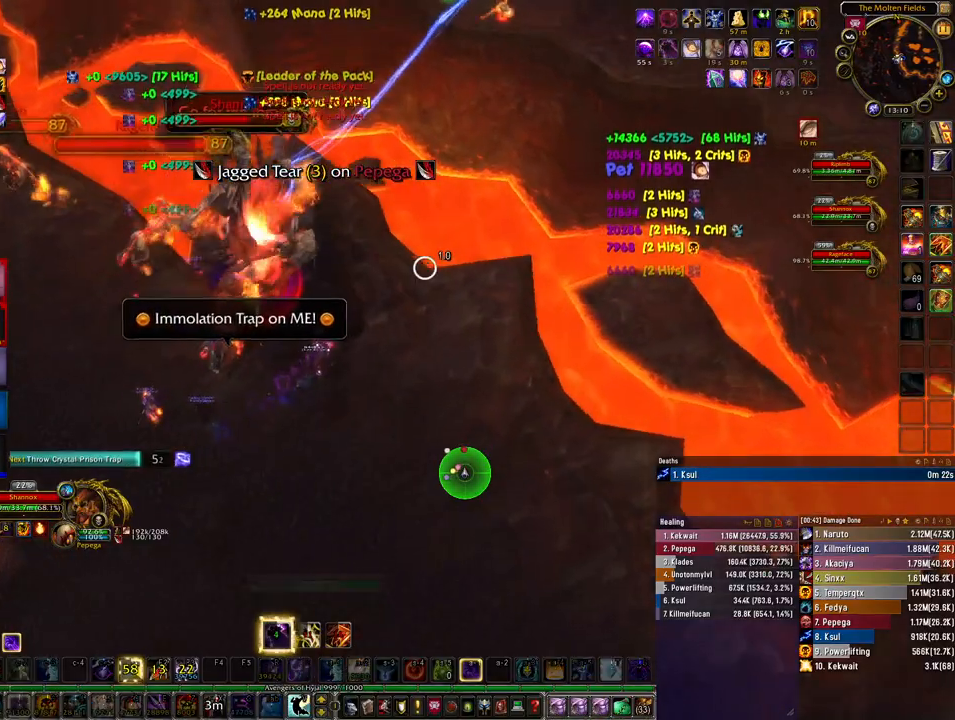
{"keys": ["d", "w"], "mouse": ["right", "mb4"], "events": [[33, "2", "up"]]}
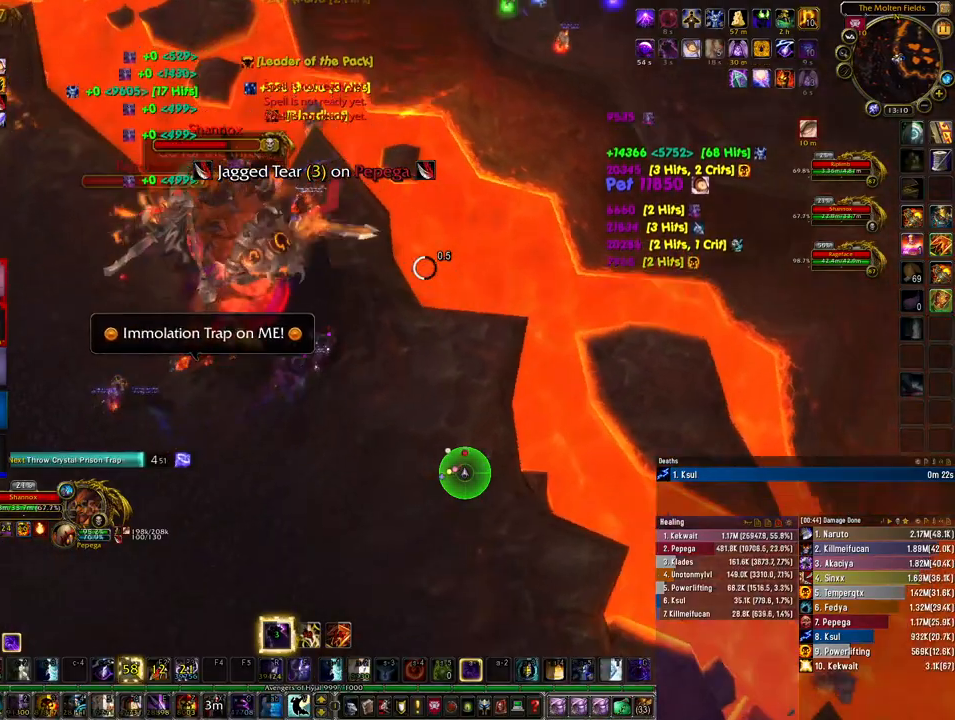
{"keys": ["w"], "mouse": ["right"], "events": [[367, "mouse_mb4", "up"], [433, "d", "up"]]}
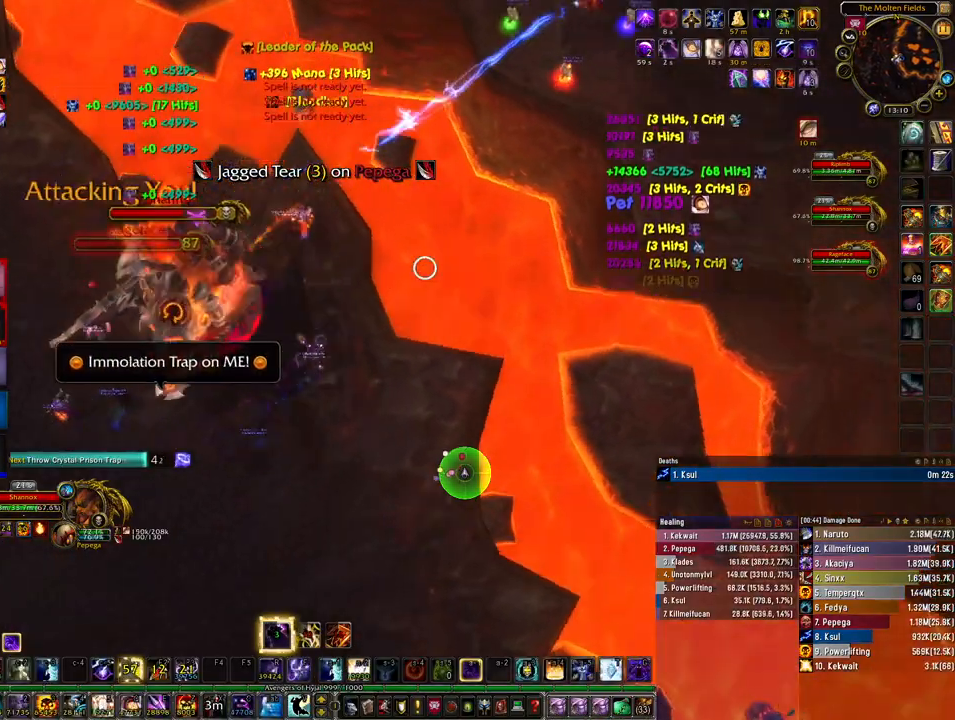
{"keys": ["w"], "mouse": ["right", "mb4"], "events": [[367, "mouse_mb4", "down"]]}
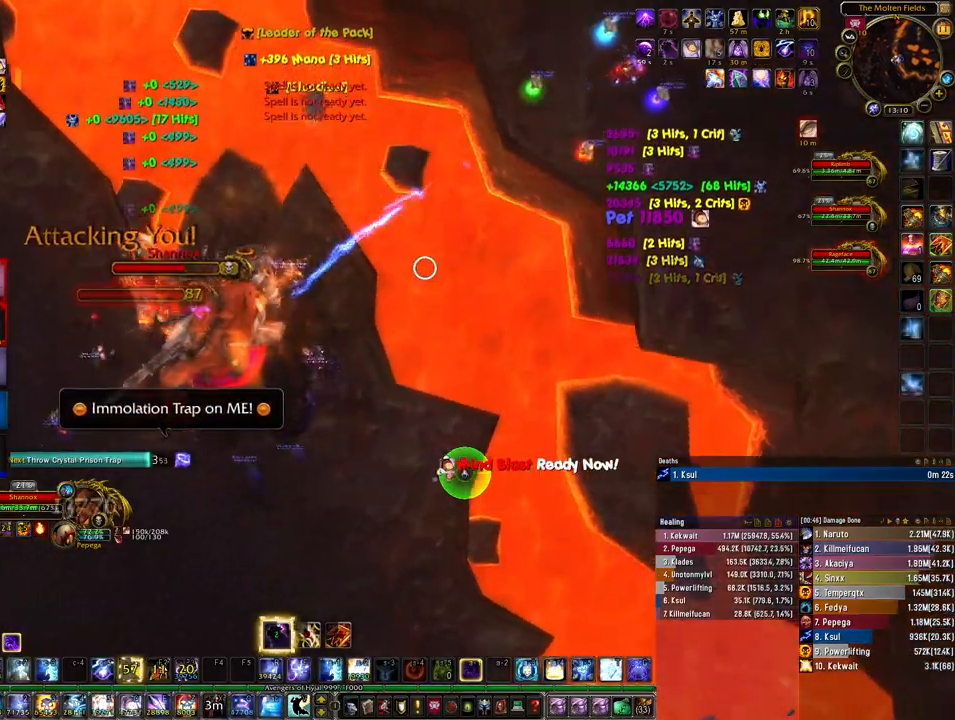
{"keys": ["d"], "mouse": ["right", "mb4"], "events": [[400, "w", "up"], [433, "d", "down"]]}
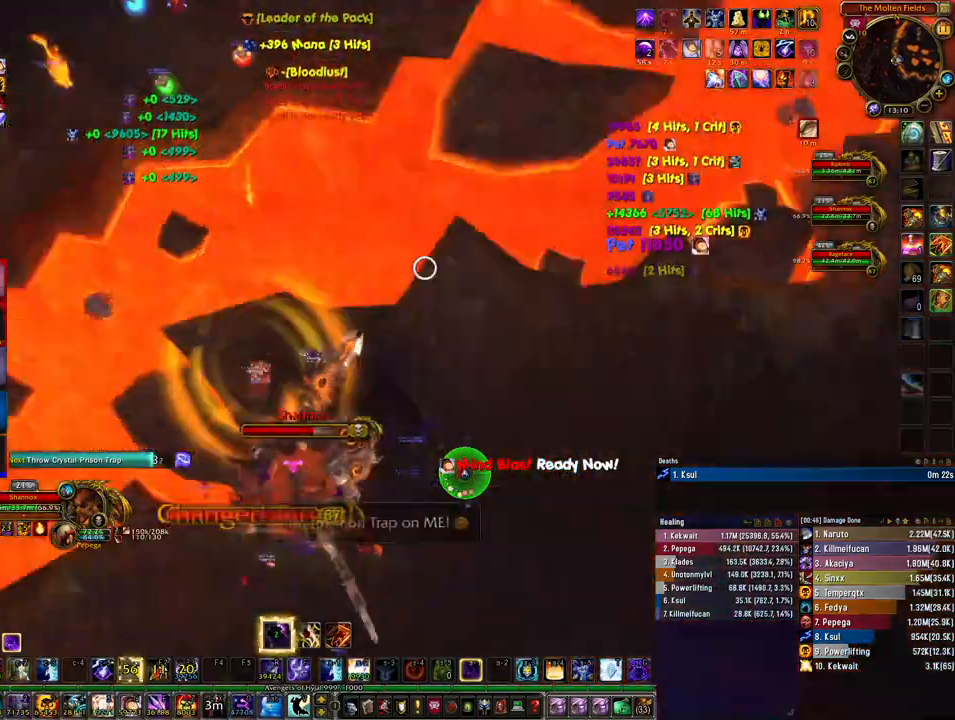
{"keys": ["w"], "mouse": ["right"], "events": [[167, "mouse_mb4", "up"], [333, "w", "down"], [467, "d", "up"]]}
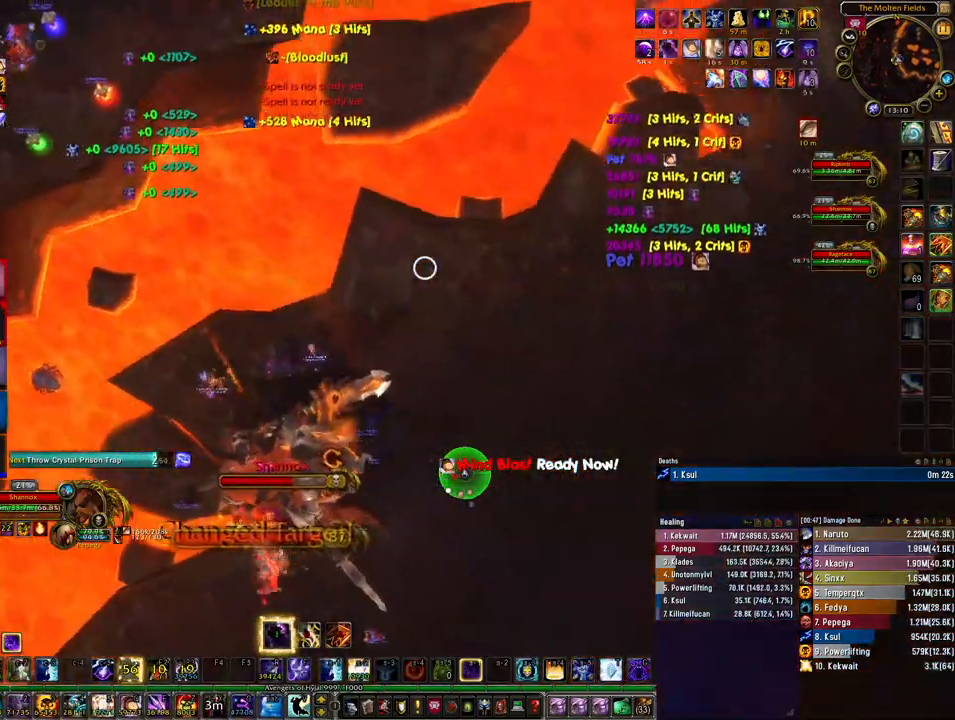
{"keys": ["w"], "mouse": ["right"], "events": [[167, "w", "up"], [267, "w", "down"]]}
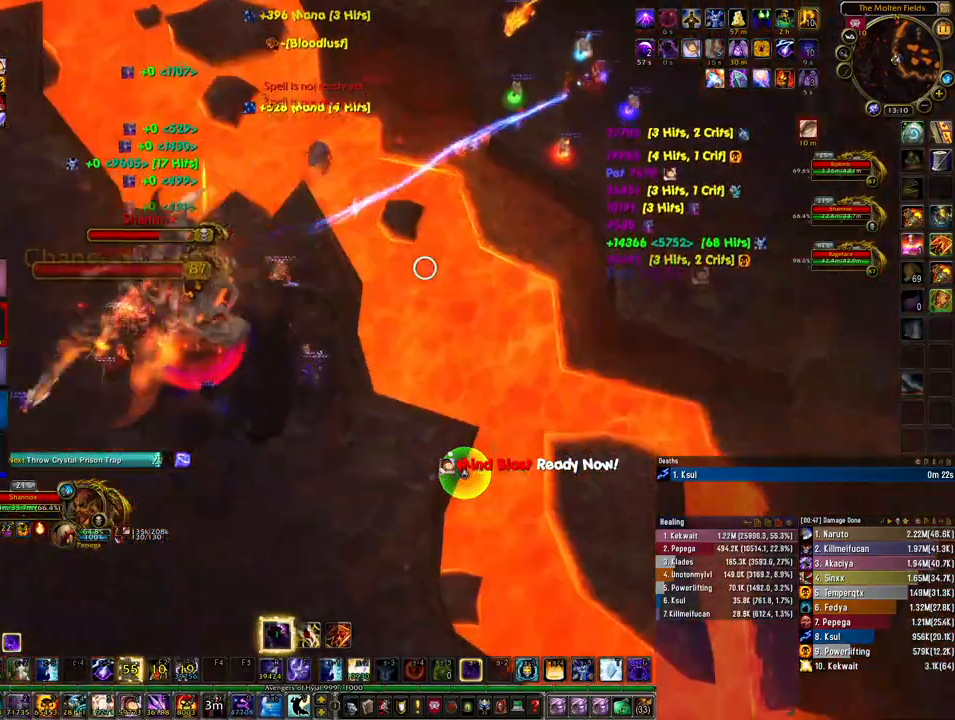
{"keys": [], "mouse": ["right"], "events": [[433, "w", "up"]]}
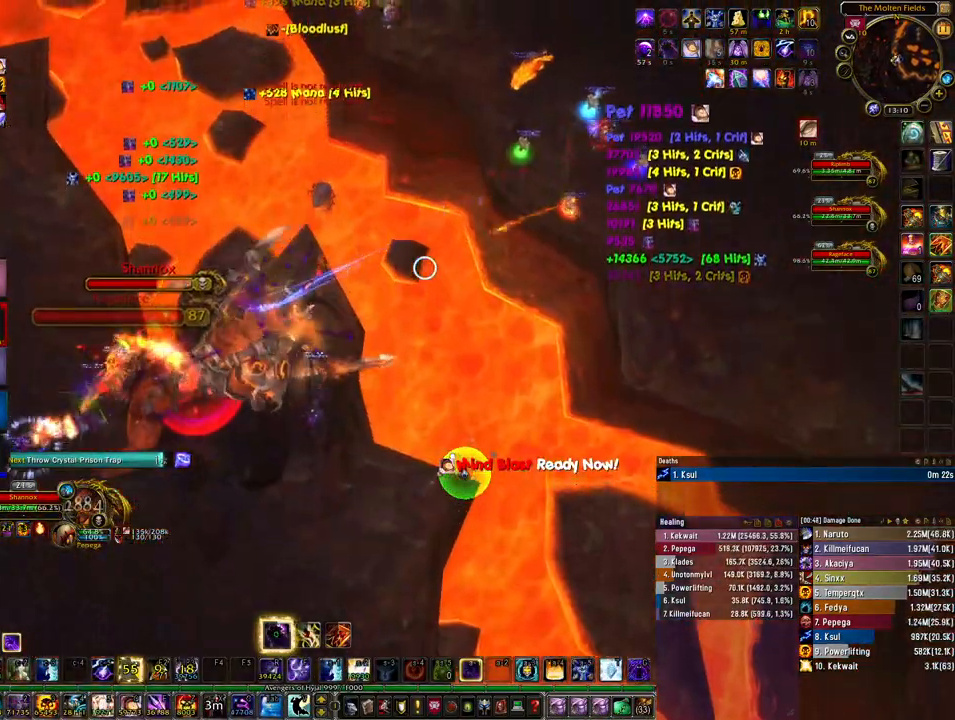
{"keys": [], "mouse": [], "events": [[100, "d", "down"], [333, "mouse_right", "up"], [400, "d", "up"]]}
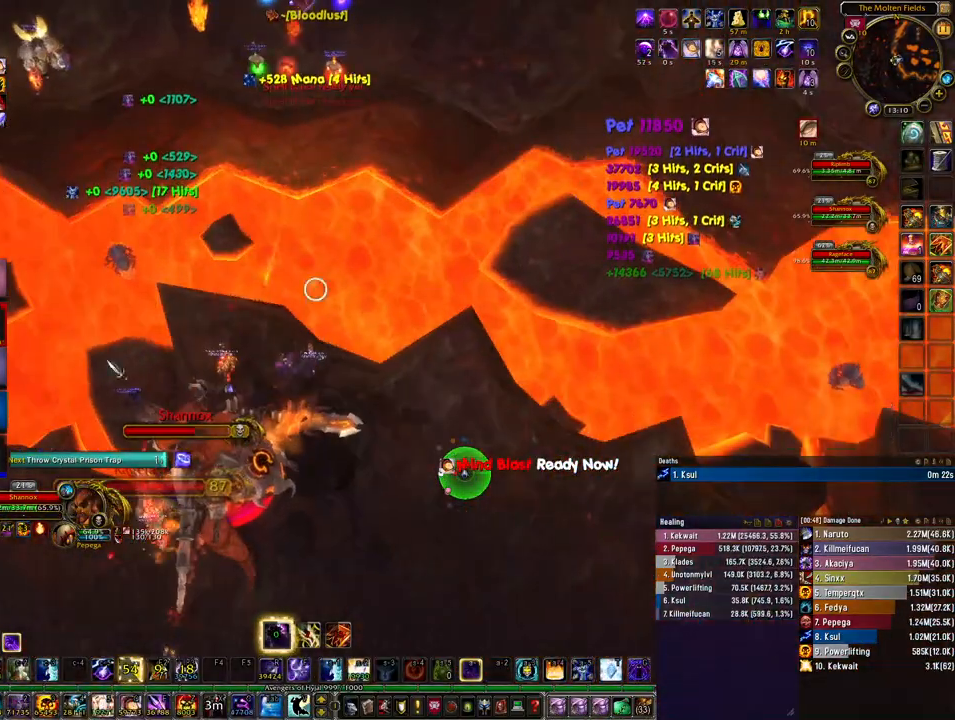
{"keys": [], "mouse": [], "events": [[300, "v", "down"], [400, "v", "up"]]}
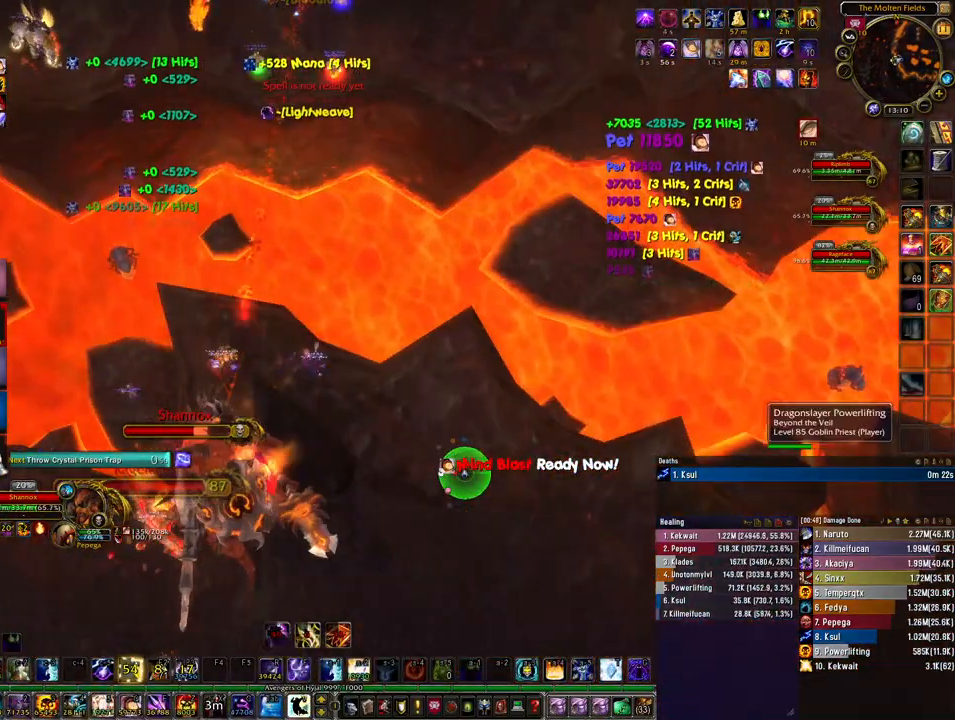
{"keys": [], "mouse": [], "events": [[300, "d", "down"], [467, "d", "up"]]}
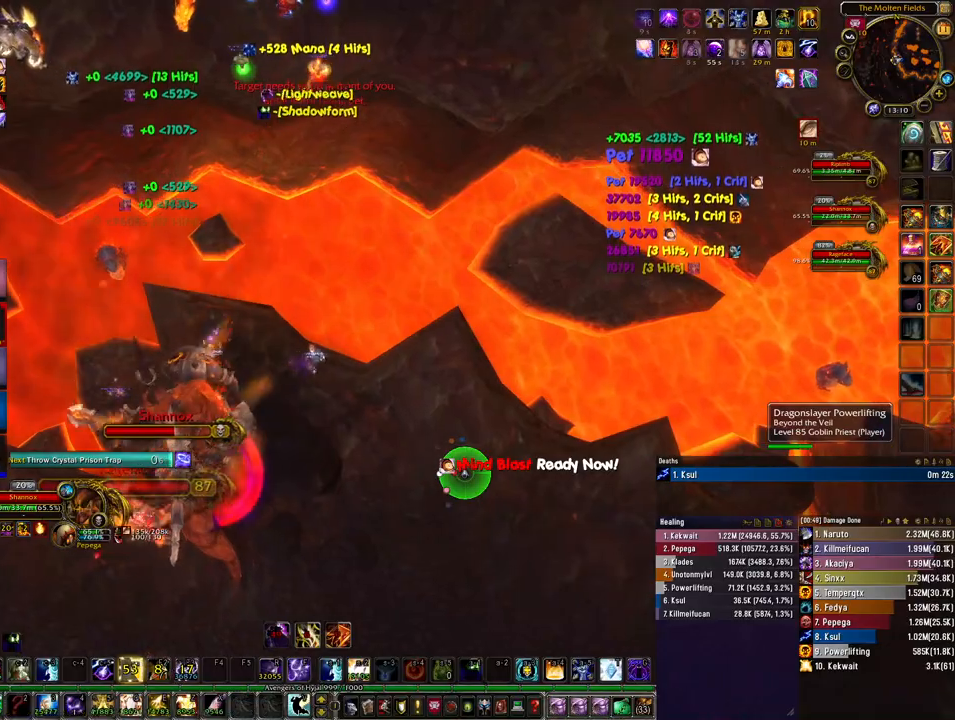
{"keys": [], "mouse": [], "events": [[167, "v", "down"], [233, "v", "up"], [367, "v", "down"], [467, "v", "up"]]}
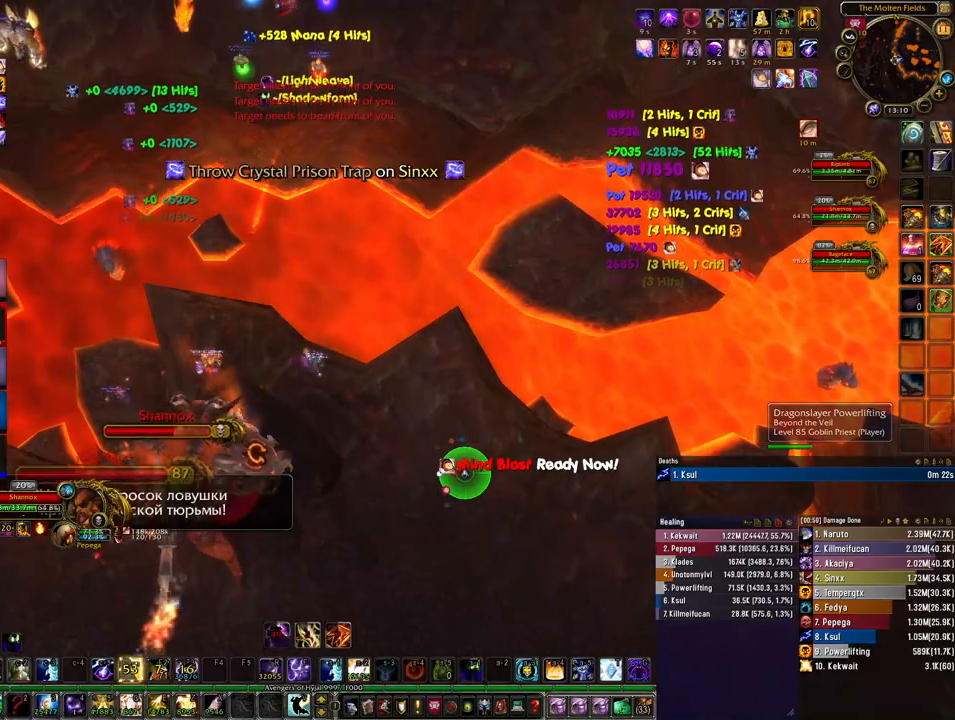
{"keys": [], "mouse": [], "events": [[267, "v", "down"], [367, "v", "up"], [433, "d", "down"], [467, "d", "up"]]}
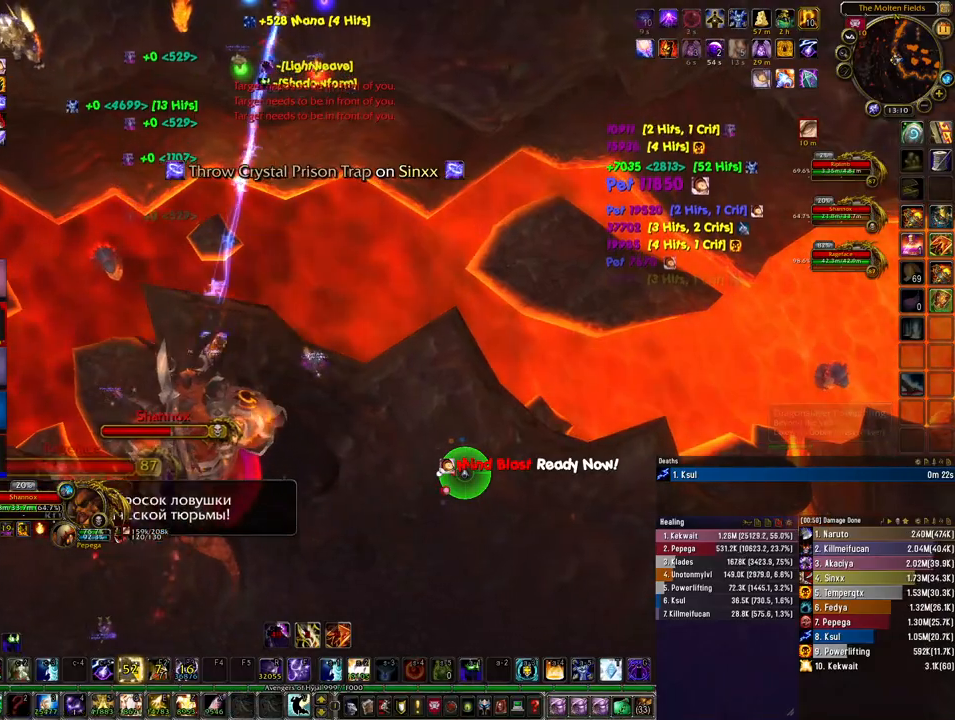
{"keys": ["v"], "mouse": [], "events": [[33, "d", "down"], [133, "d", "up"], [200, "v", "down"], [300, "v", "up"], [500, "v", "down"]]}
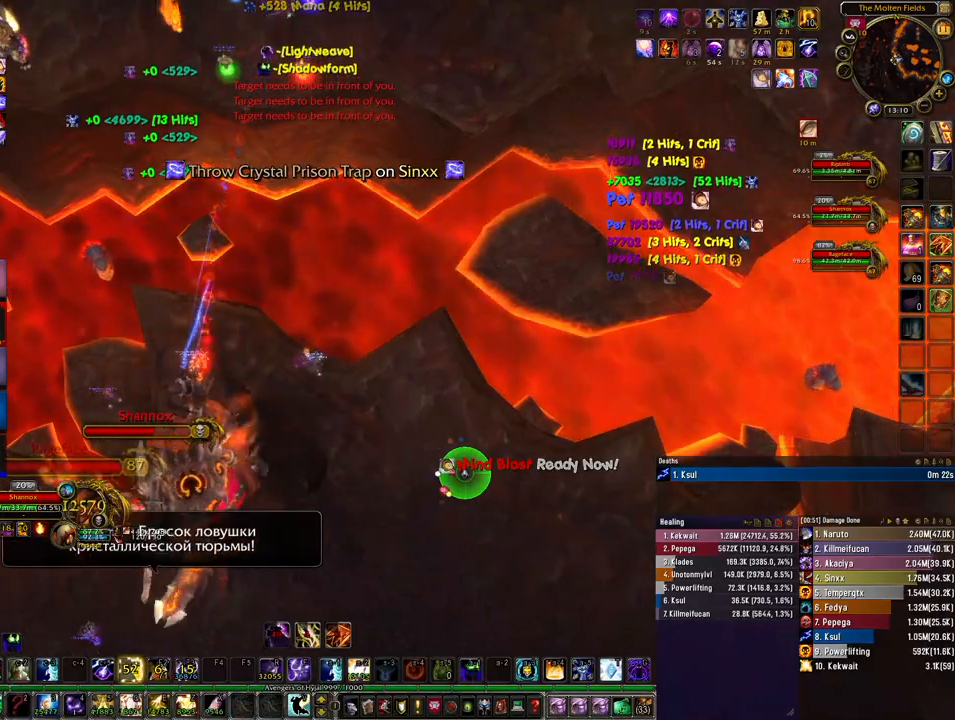
{"keys": ["a"], "mouse": ["right"], "events": [[100, "v", "up"], [233, "v", "down"], [300, "v", "up"], [333, "mouse_right", "down"], [467, "a", "down"]]}
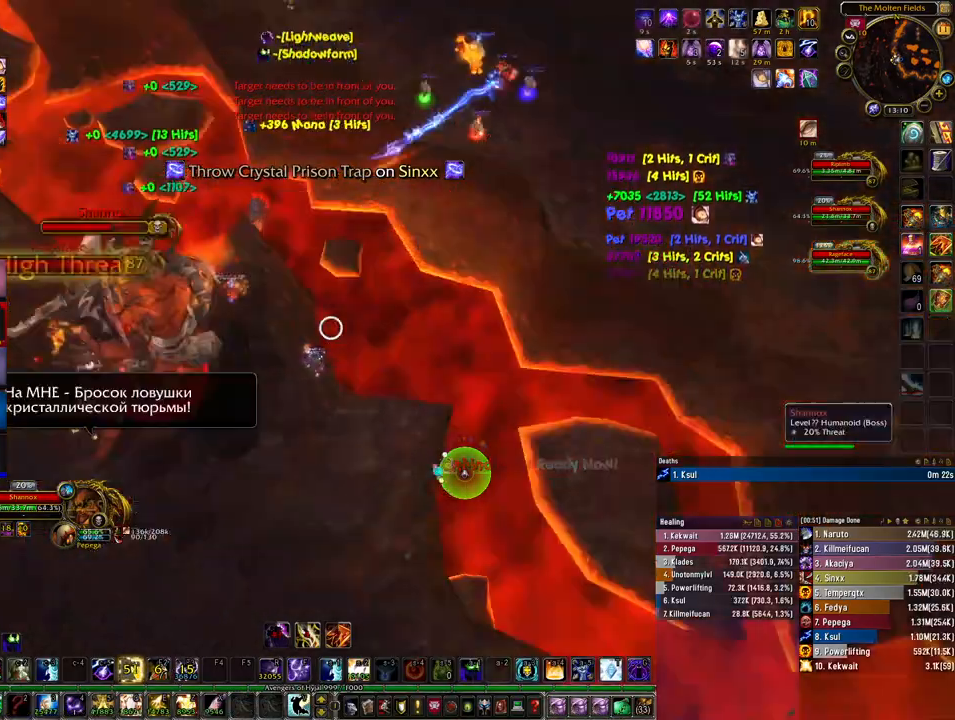
{"keys": ["w"], "mouse": ["right", "mb4"], "events": [[67, "mouse_mb4", "down"], [133, "w", "down"], [333, "a", "up"]]}
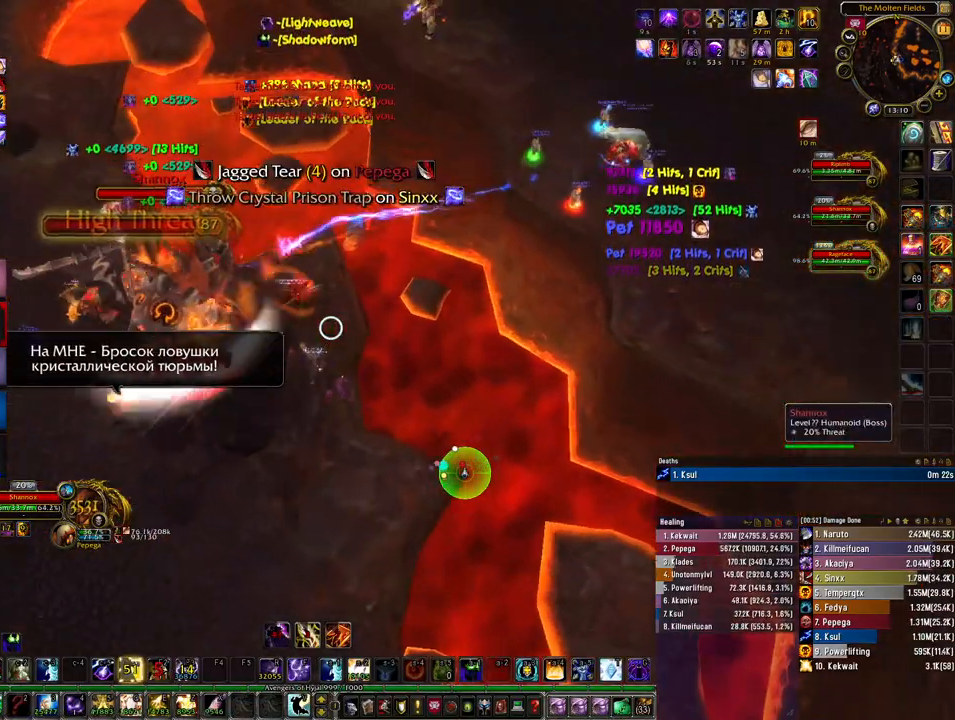
{"keys": ["w"], "mouse": [], "events": [[167, "mouse_right", "up"], [233, "a", "down"], [300, "mouse_mb4", "up"], [367, "a", "up"], [467, "w", "up"], [500, "w", "down"]]}
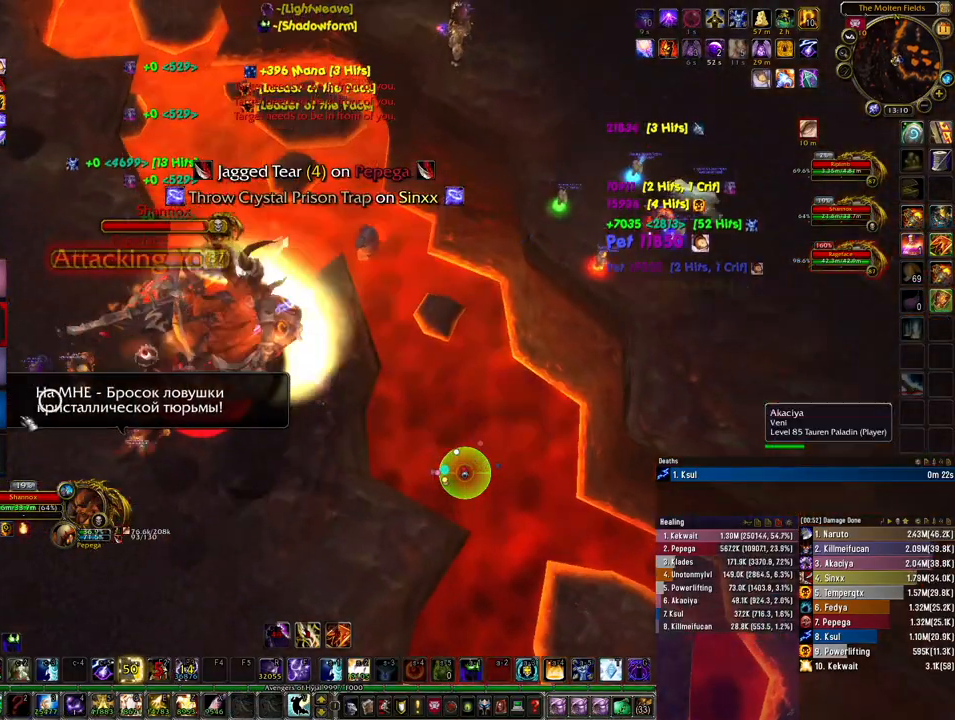
{"keys": [], "mouse": [], "events": [[67, "w", "up"], [200, "mouse_left", "down"], [267, "mouse_left", "up"]]}
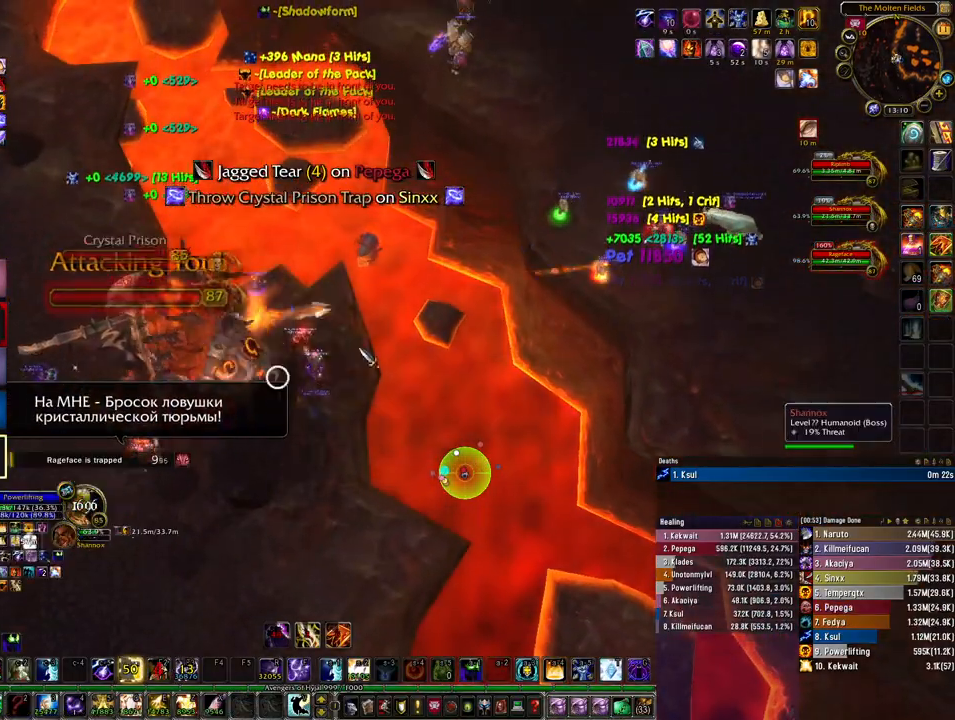
{"keys": ["w"], "mouse": ["right"], "events": [[33, "mouse_right", "down"], [167, "w", "down"], [233, "w", "up"], [433, "w", "down"]]}
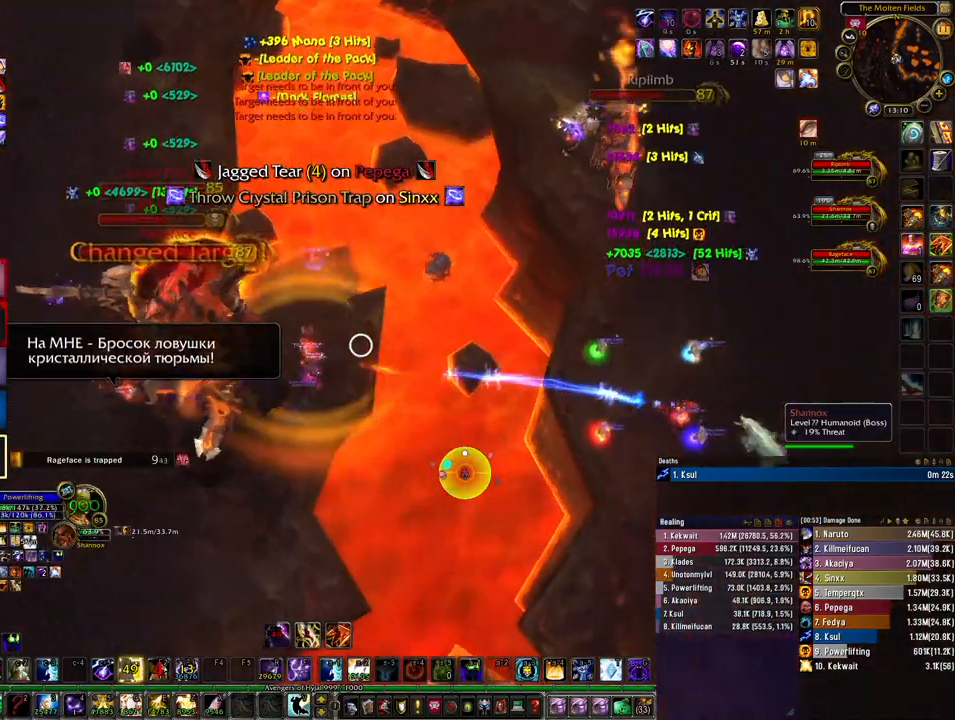
{"keys": [], "mouse": [], "events": [[200, "w", "up"], [267, "mouse_right", "up"], [300, "w", "down"], [467, "w", "up"]]}
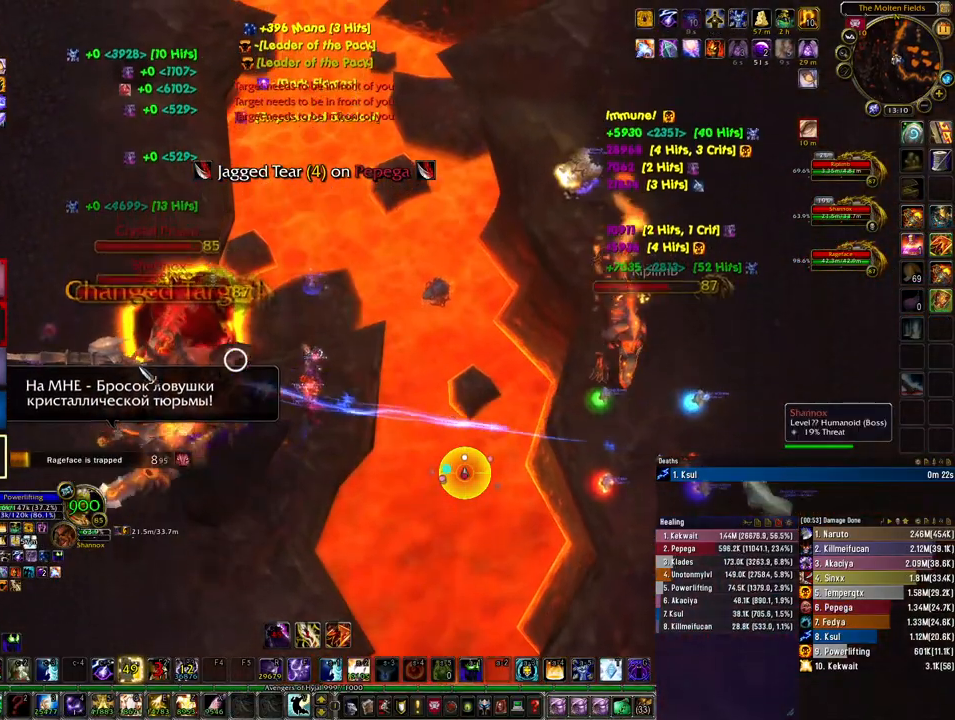
{"keys": [], "mouse": [], "events": [[100, "w", "down"], [200, "w", "up"], [367, "v", "down"], [467, "v", "up"]]}
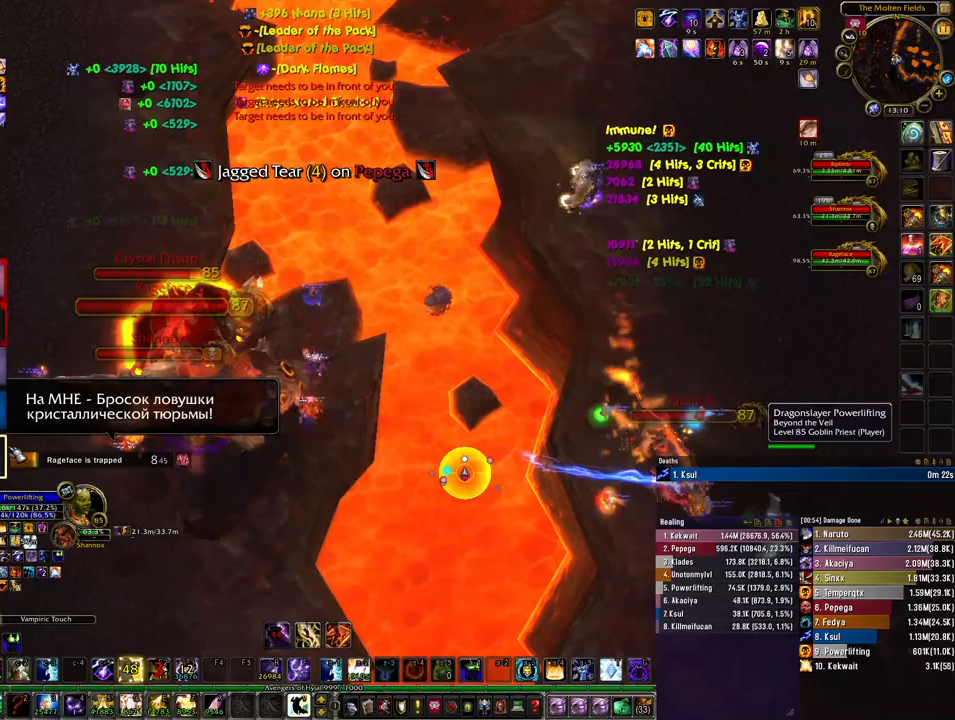
{"keys": ["s"], "mouse": ["mb4"], "events": [[100, "mouse_mb4", "down"], [367, "s", "down"]]}
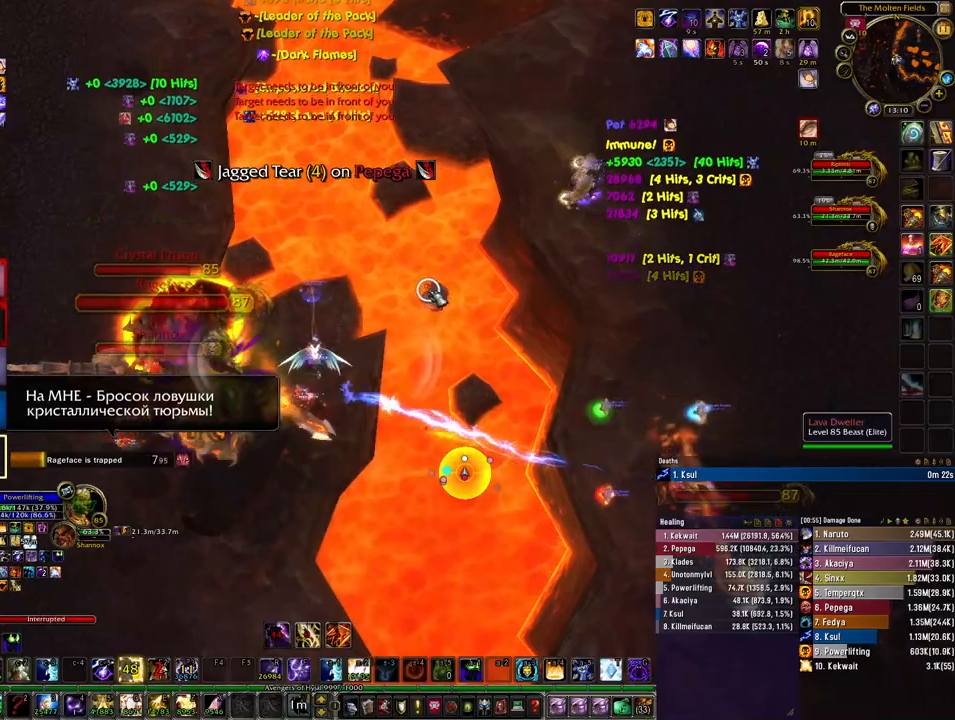
{"keys": ["1"], "mouse": ["right"], "events": [[267, "mouse_mb4", "up"], [300, "mouse_right", "down"], [333, "alt", "down"], [433, "1", "down"], [467, "s", "up"], [500, "alt", "up"]]}
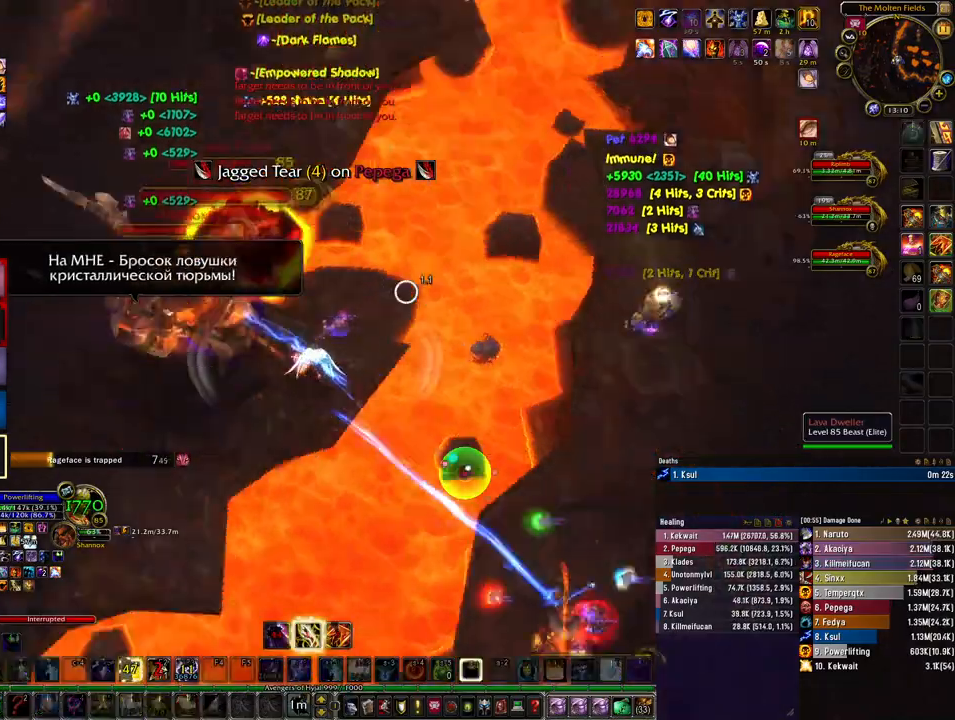
{"keys": ["a", "w"], "mouse": [], "events": [[33, "1", "up"], [67, "a", "down"], [333, "mouse_right", "up"], [467, "w", "down"]]}
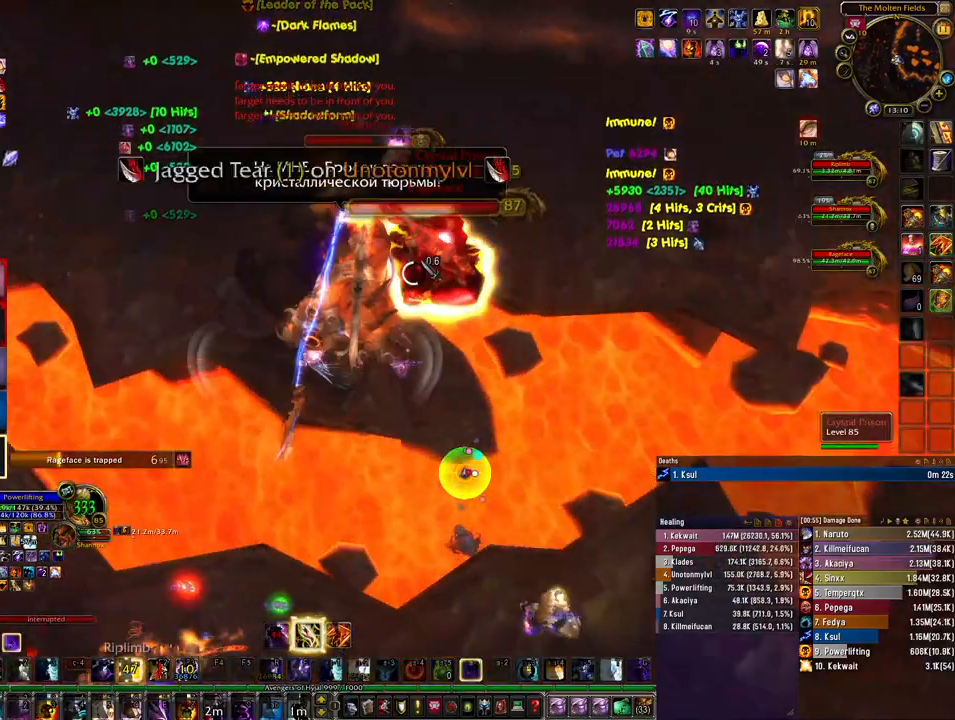
{"keys": ["a", "w"], "mouse": [], "events": [[433, "mouse_left", "down"], [500, "mouse_left", "up"]]}
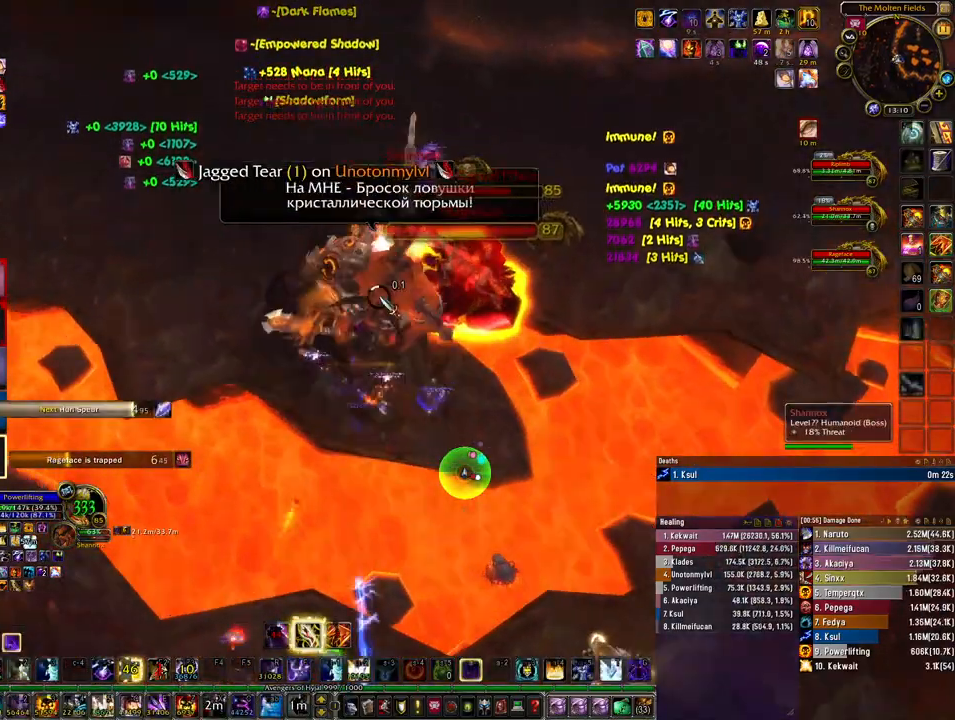
{"keys": ["a", "w"], "mouse": ["right"], "events": [[33, "mouse_right", "down"]]}
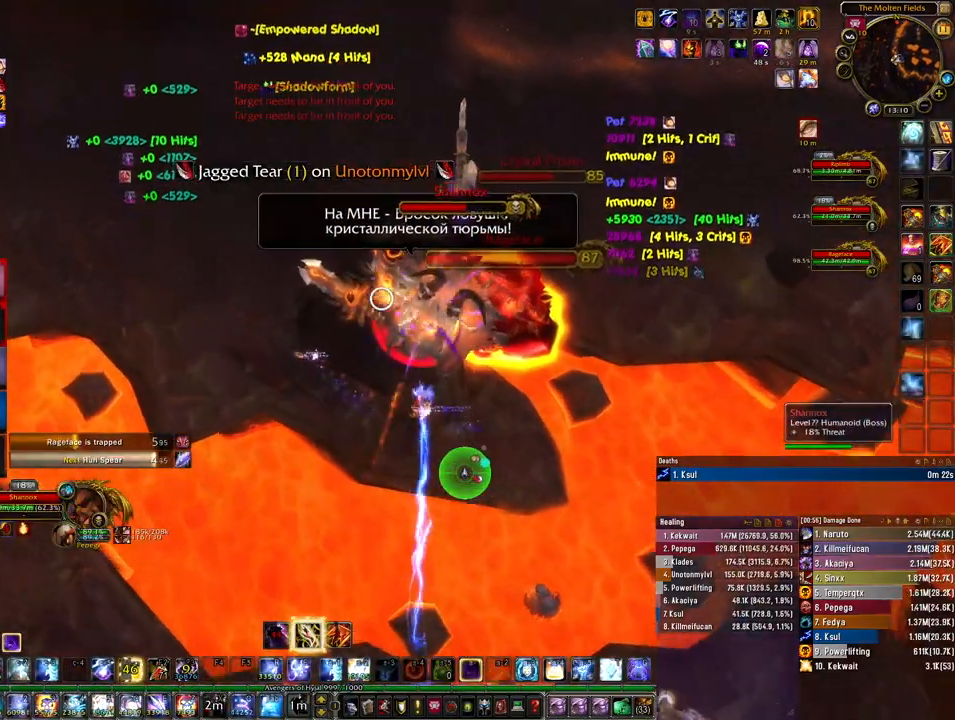
{"keys": ["w"], "mouse": ["right"], "events": [[467, "a", "up"]]}